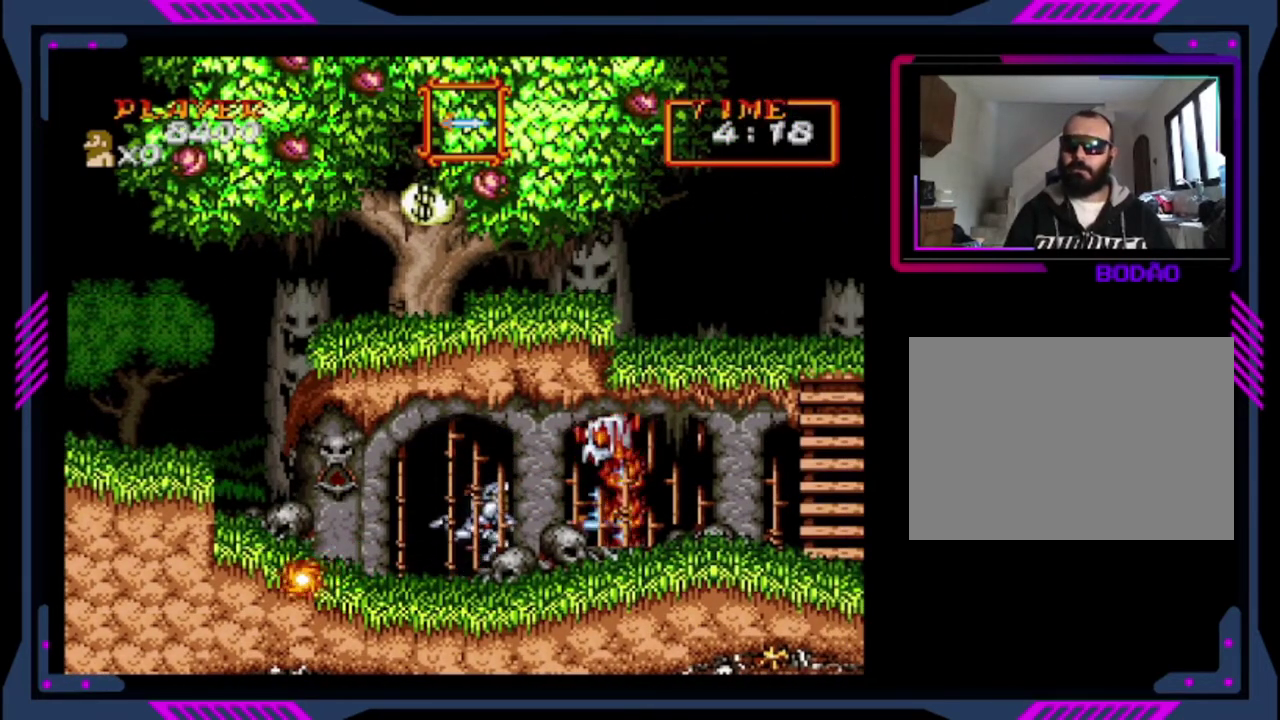
Gameplay with a controller (PlayStation layout); each line is a JSON object with the inputs held at the frame after it. "events" lists button and stick changes between this image and that frame as [ms after this image, input, new state], when the widget could be followed in between. This overlay highlights the sticks when they move; stick clicks (L3 R3) are not distinguishable. Not read: L3 R3 right_stick.
{"buttons": ["SQUARE"], "left_stick": "center", "events": [[160, "CROSS", "up"], [240, "SQUARE", "down"], [320, "SQUARE", "up"], [400, "SQUARE", "down"]]}
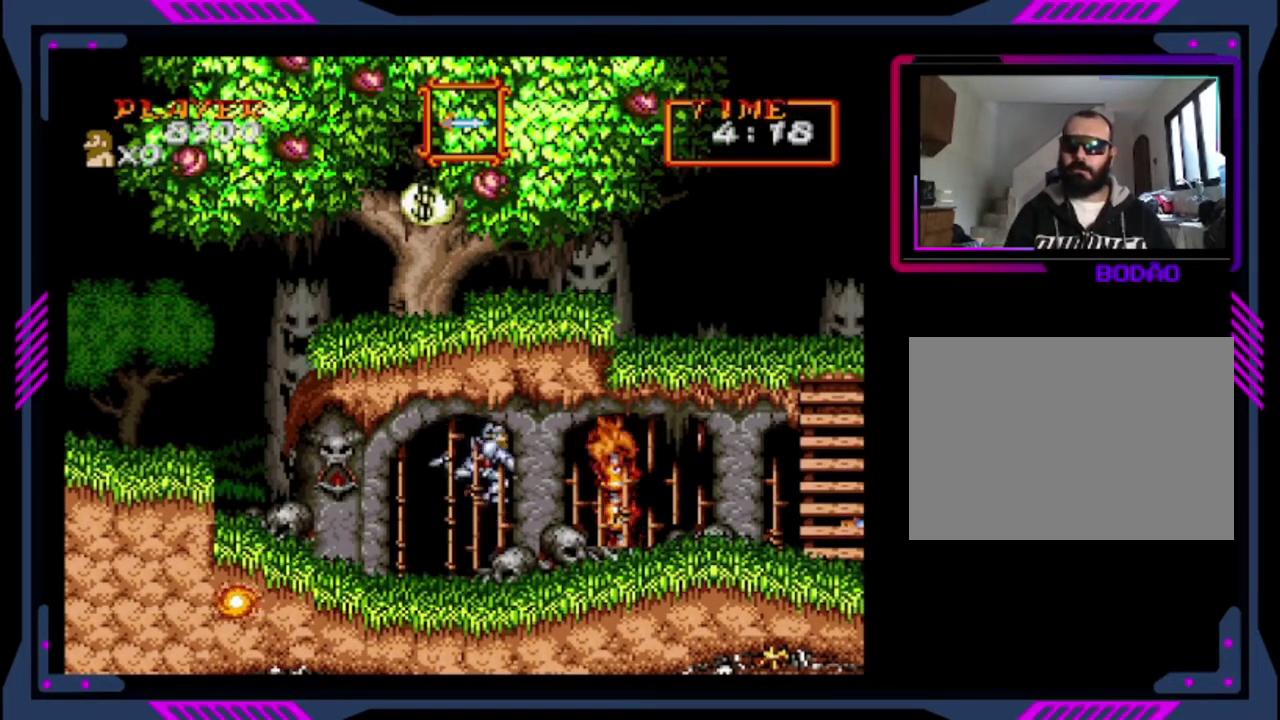
{"buttons": [], "left_stick": "center", "events": [[280, "SQUARE", "up"]]}
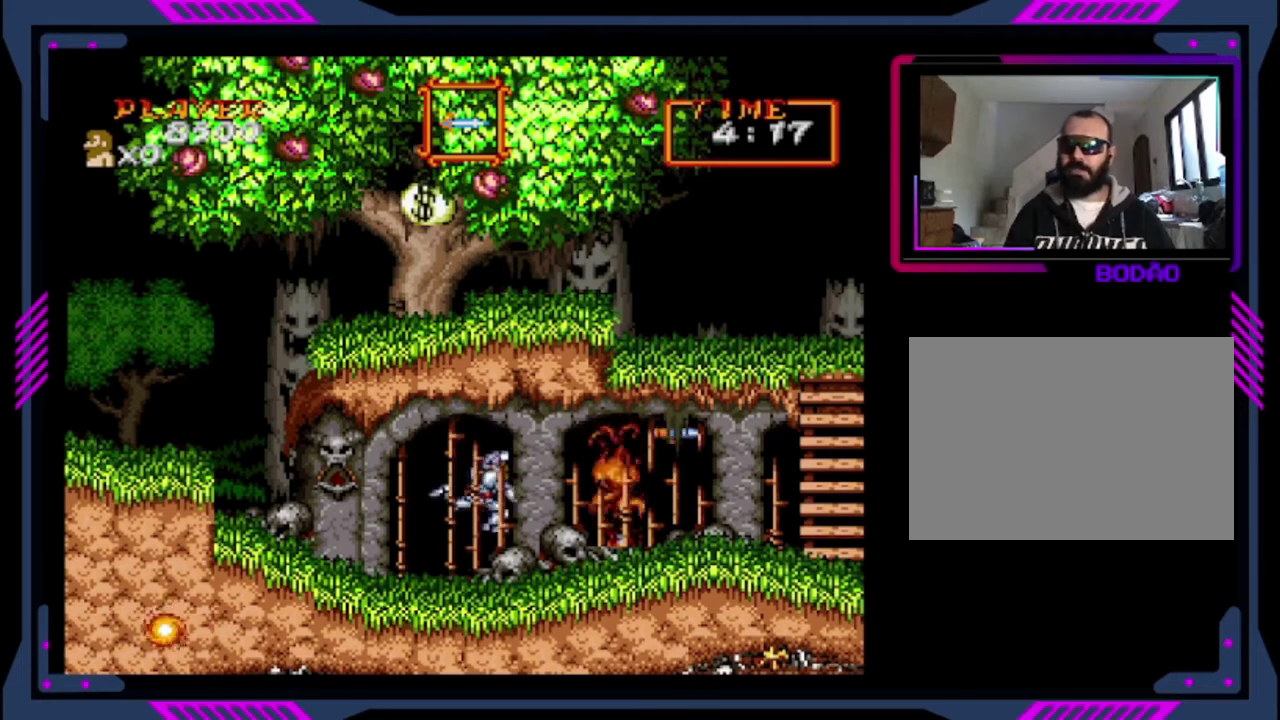
{"buttons": ["DPAD_RIGHT"], "left_stick": "center", "events": [[200, "DPAD_RIGHT", "down"]]}
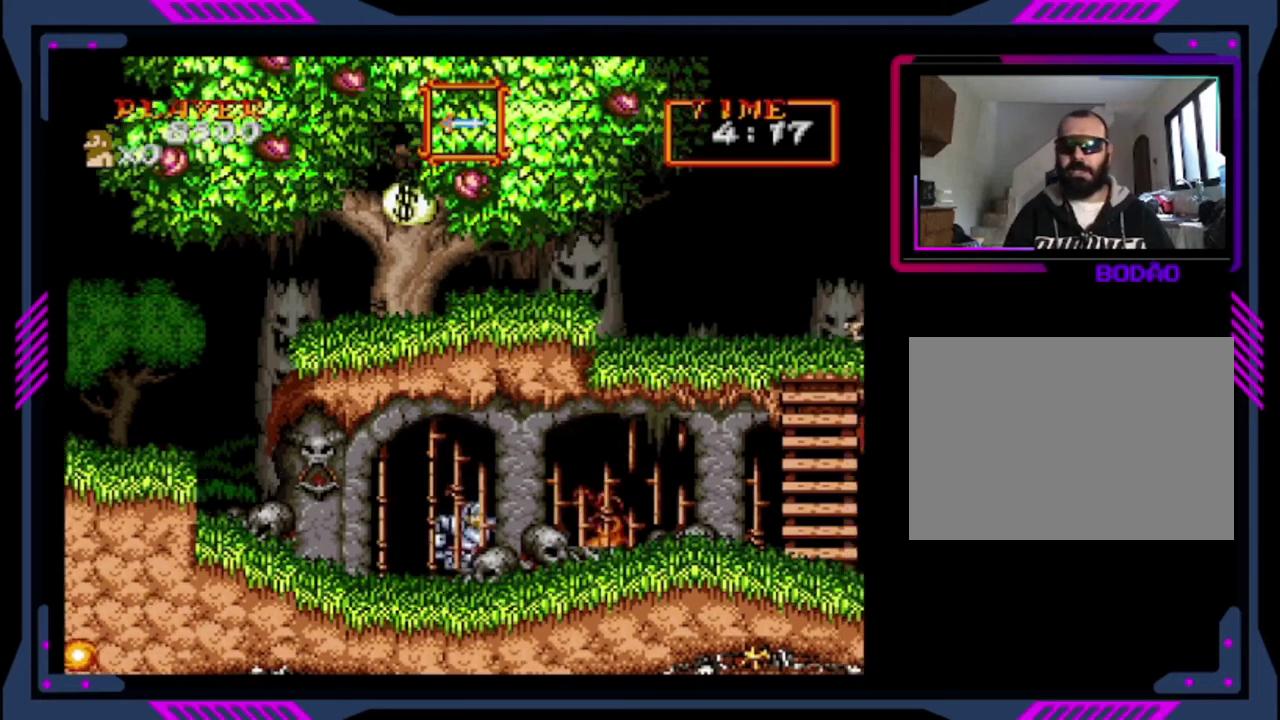
{"buttons": ["DPAD_RIGHT"], "left_stick": "center", "events": []}
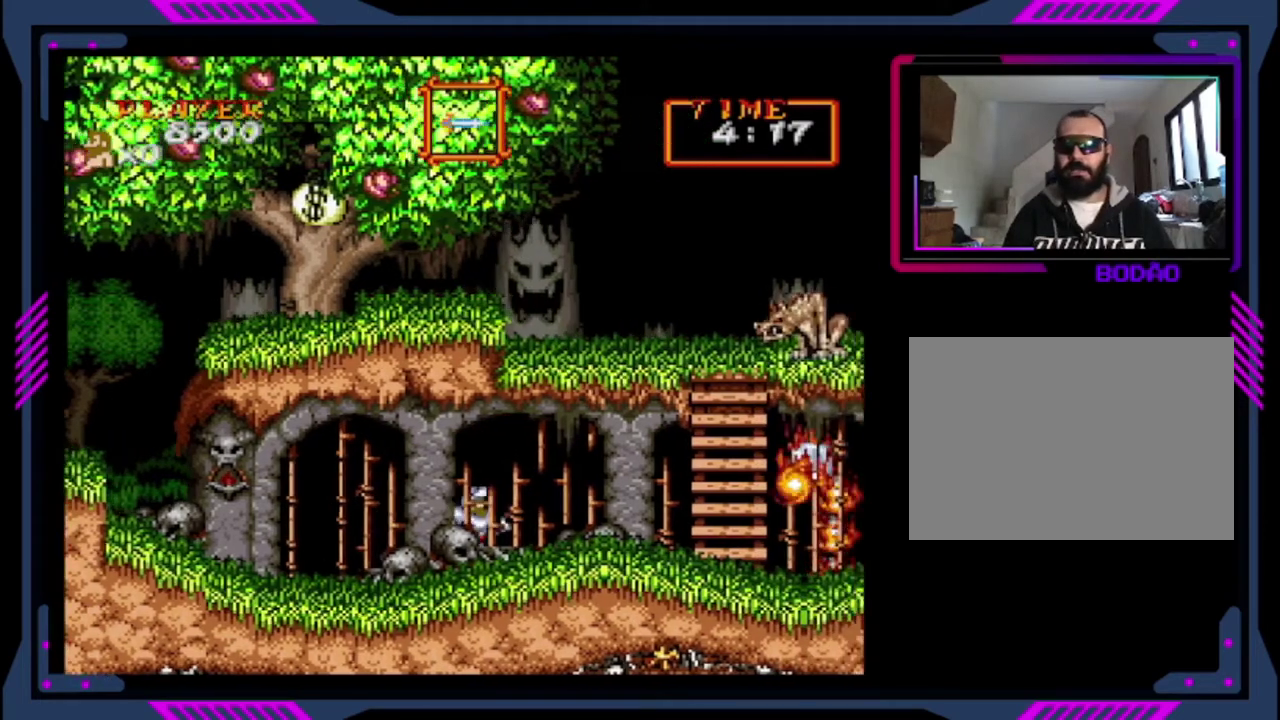
{"buttons": ["DPAD_RIGHT"], "left_stick": "center", "events": []}
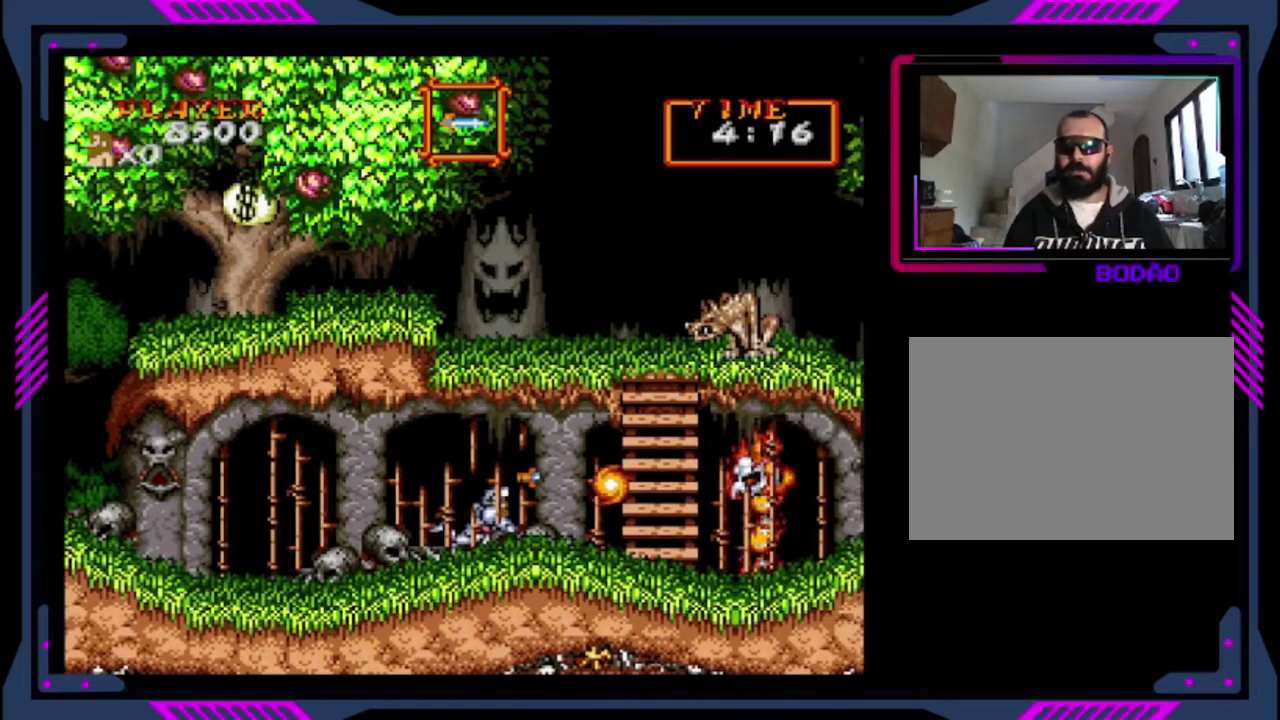
{"buttons": ["DPAD_DOWN", "DPAD_LEFT"], "left_stick": "center", "events": [[80, "DPAD_RIGHT", "up"], [80, "SQUARE", "down"], [160, "SQUARE", "up"], [280, "DPAD_LEFT", "down"], [440, "DPAD_DOWN", "down"]]}
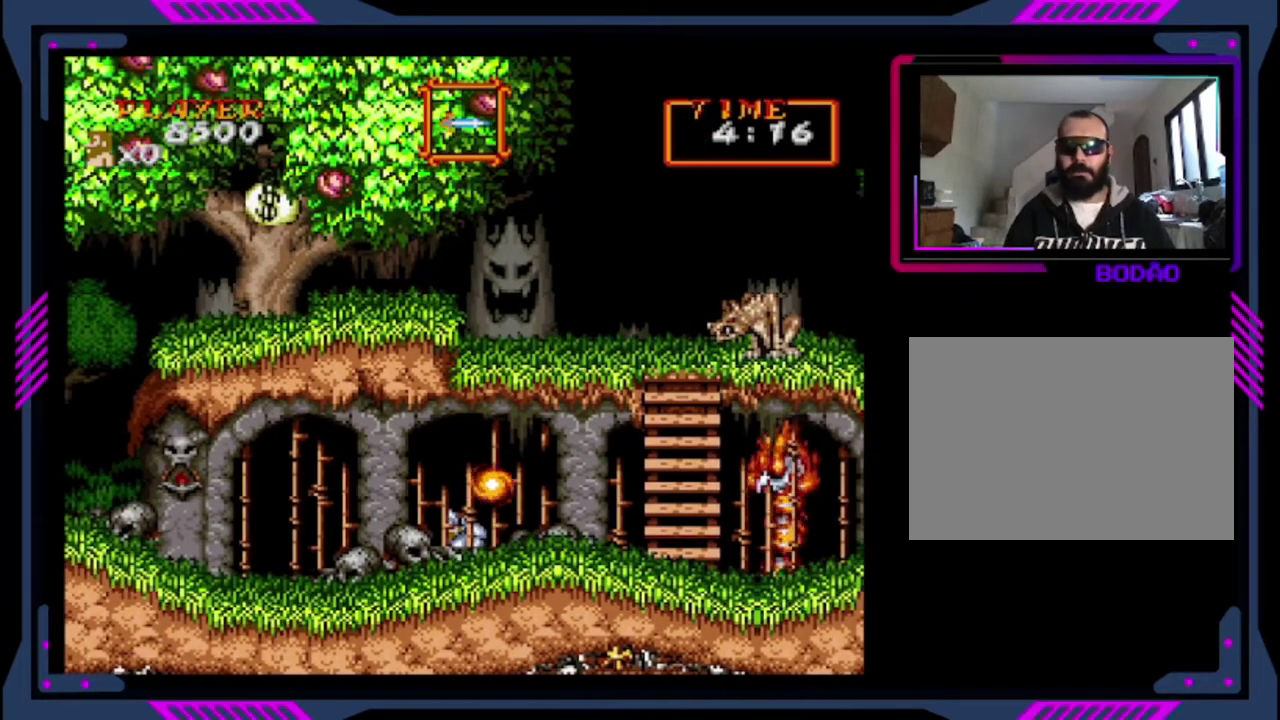
{"buttons": ["DPAD_DOWN", "DPAD_LEFT"], "left_stick": "center", "events": []}
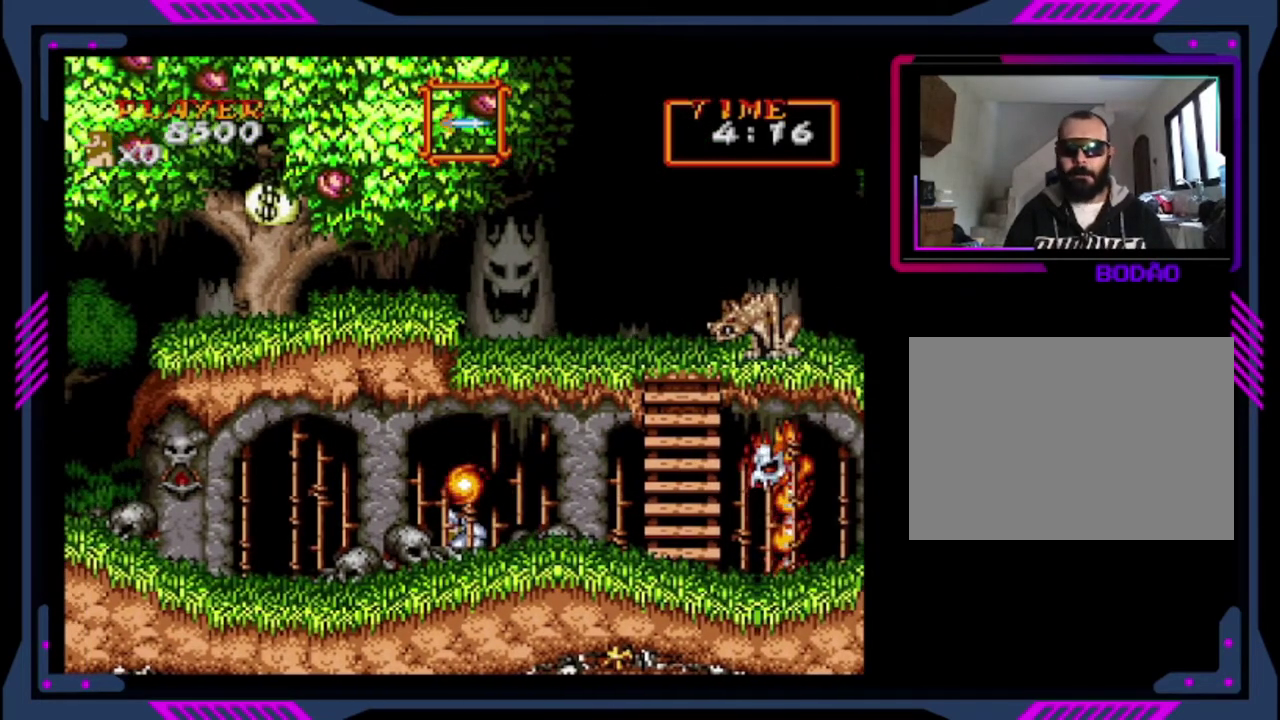
{"buttons": ["DPAD_DOWN", "DPAD_LEFT"], "left_stick": "center", "events": []}
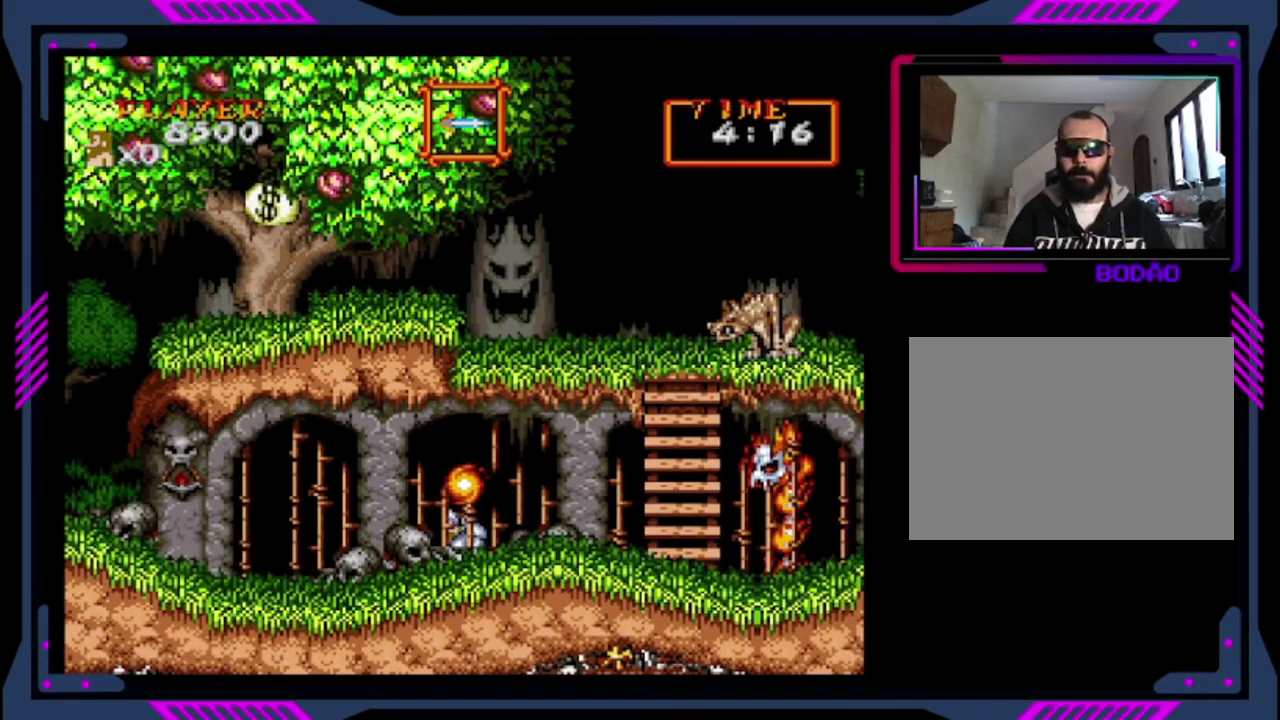
{"buttons": ["SQUARE"], "left_stick": "center", "events": [[360, "DPAD_DOWN", "up"], [360, "DPAD_LEFT", "up"], [440, "SQUARE", "down"]]}
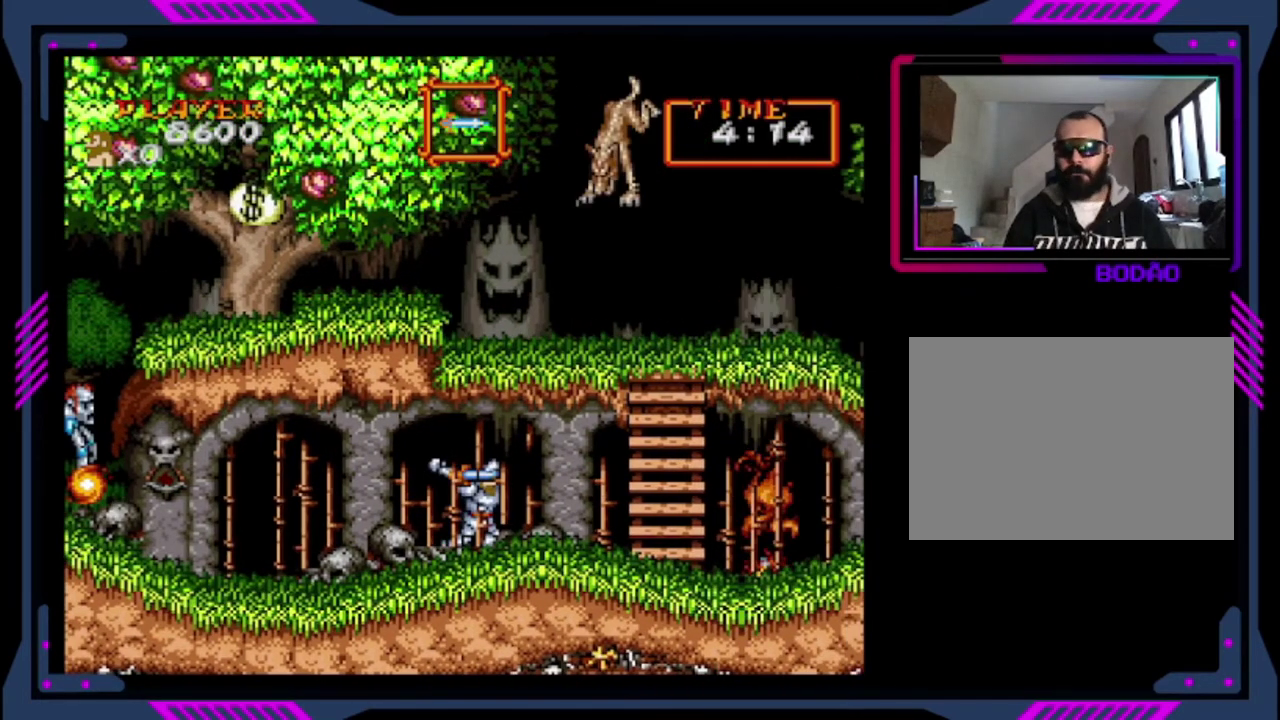
{"buttons": ["DPAD_RIGHT"], "left_stick": "center", "events": [[520, "DPAD_RIGHT", "down"], [520, "SQUARE", "up"]]}
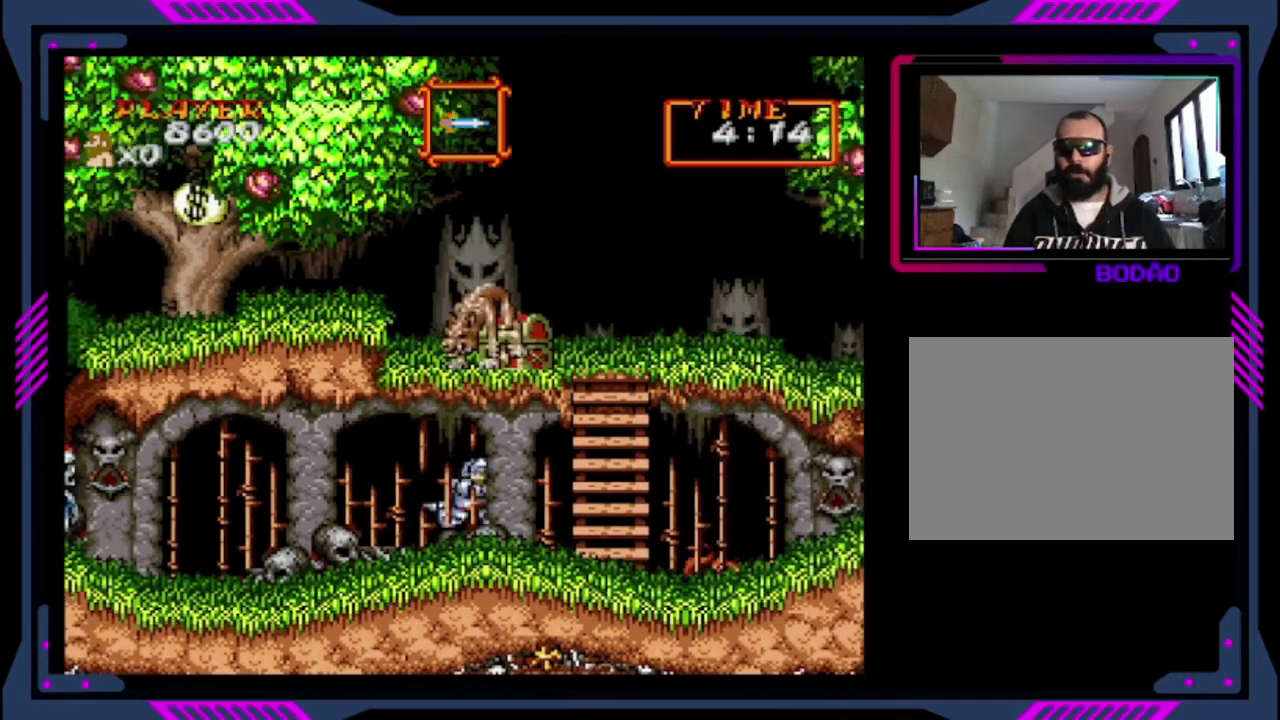
{"buttons": ["DPAD_RIGHT"], "left_stick": "center", "events": []}
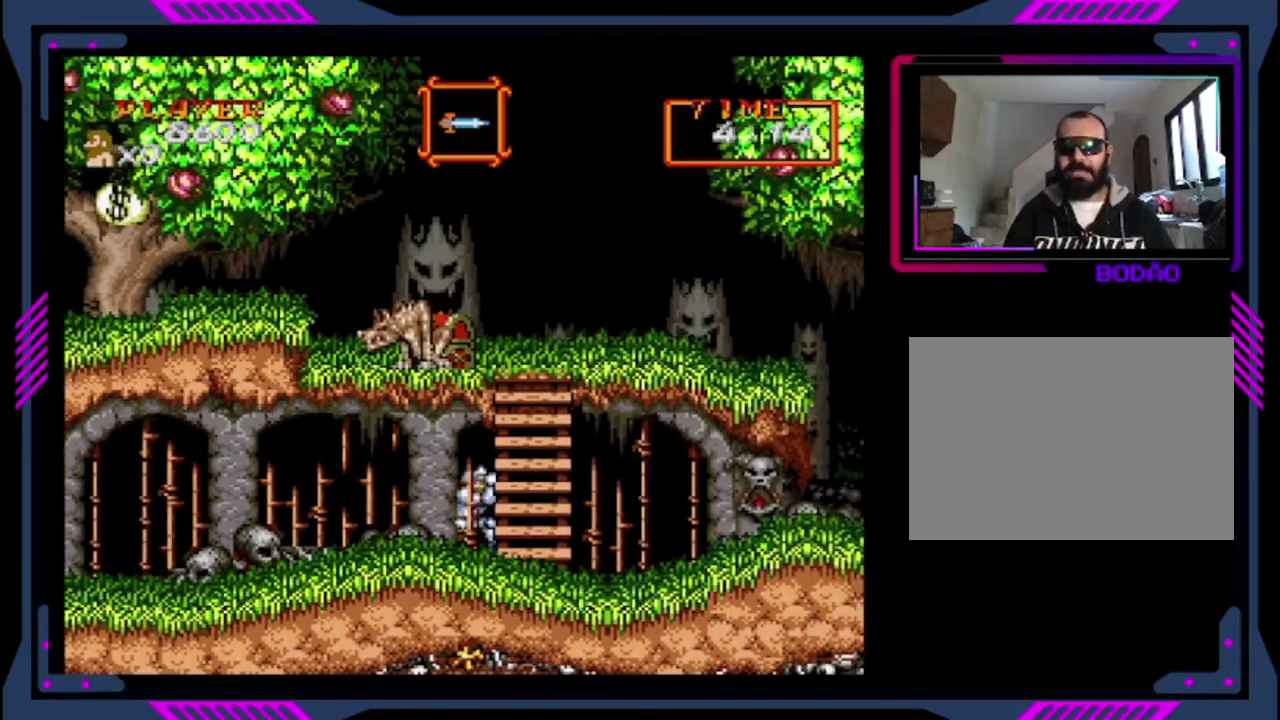
{"buttons": ["DPAD_RIGHT"], "left_stick": "center", "events": []}
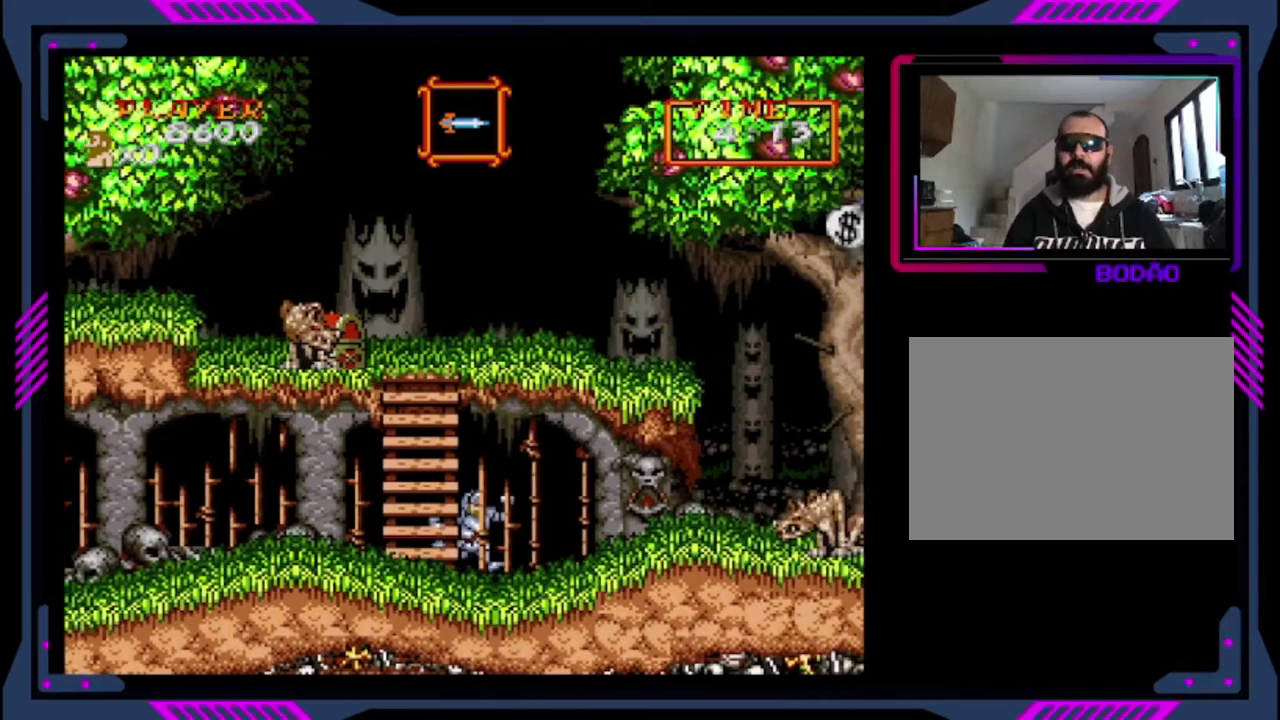
{"buttons": ["DPAD_RIGHT"], "left_stick": "center", "events": []}
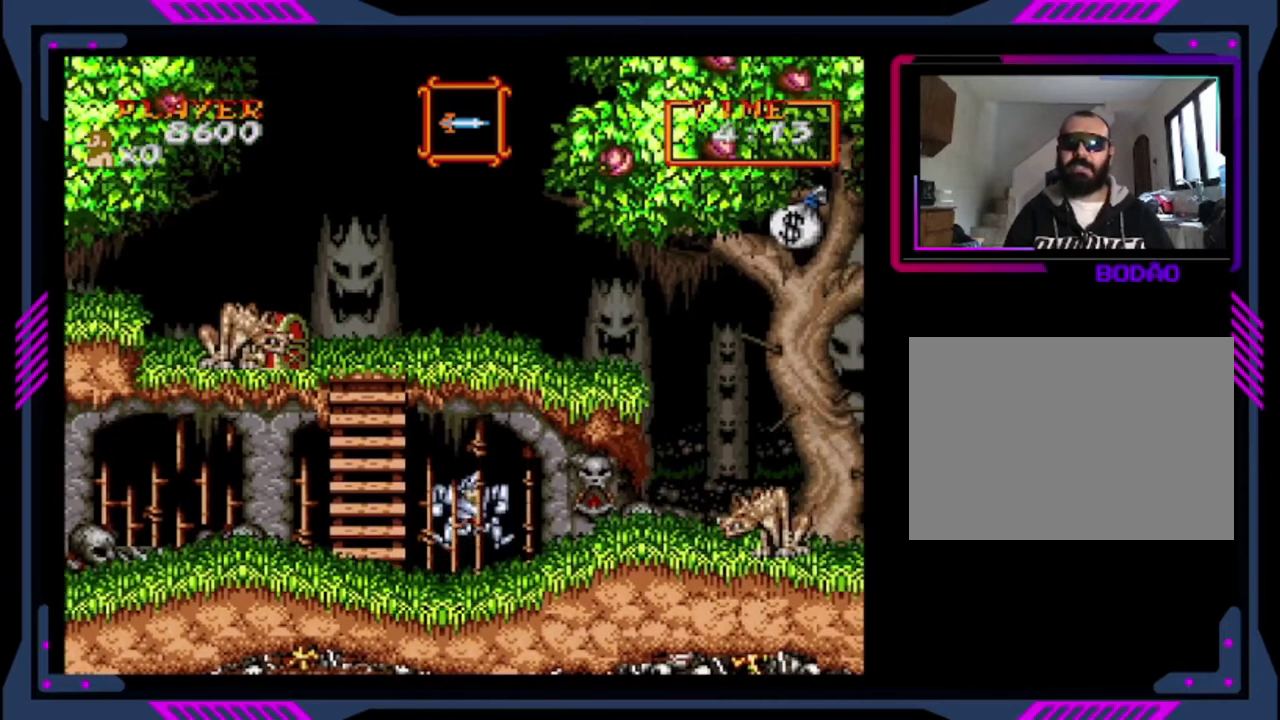
{"buttons": [], "left_stick": "center", "events": [[120, "DPAD_RIGHT", "up"]]}
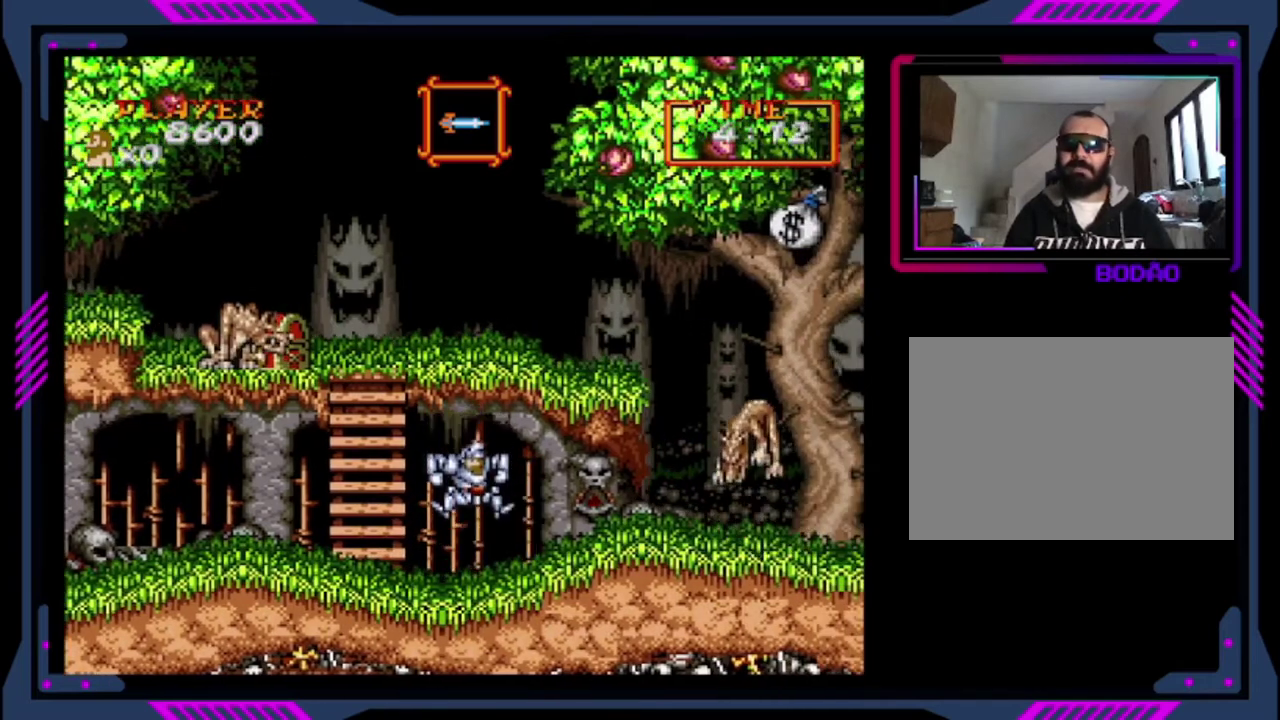
{"buttons": ["DPAD_LEFT"], "left_stick": "center", "events": [[160, "DPAD_LEFT", "down"]]}
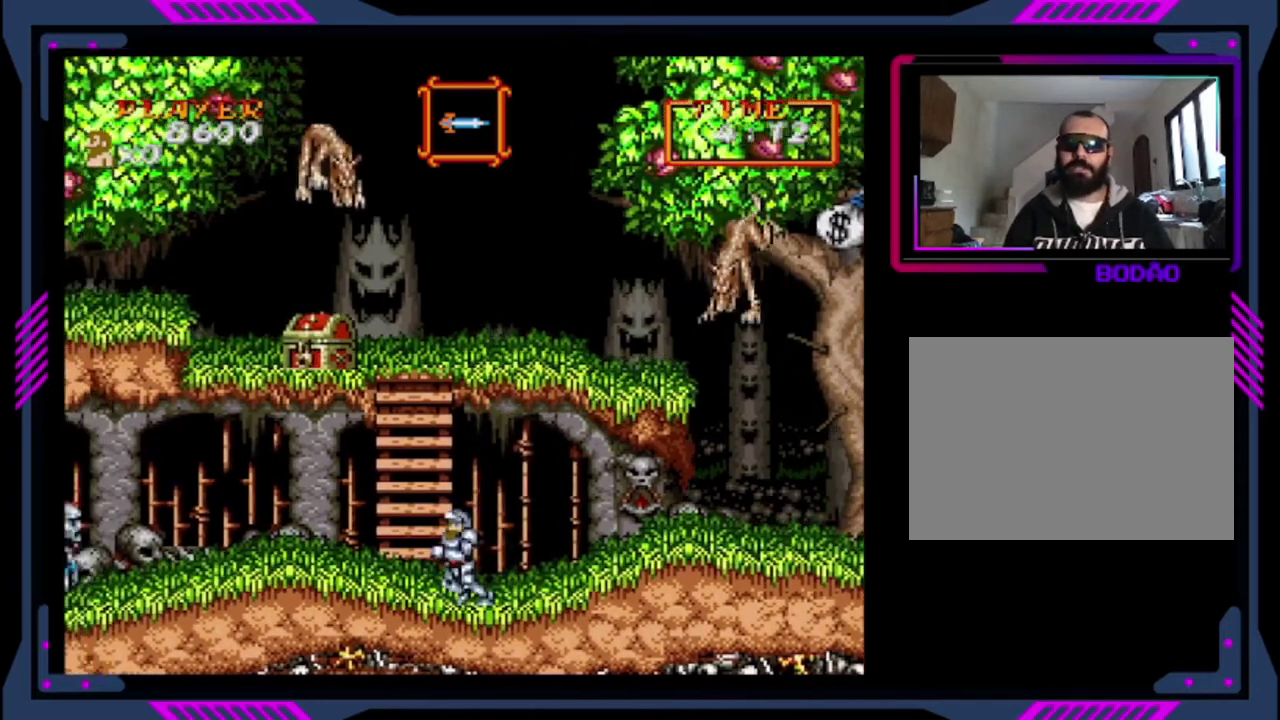
{"buttons": [], "left_stick": "center", "events": [[360, "DPAD_LEFT", "up"]]}
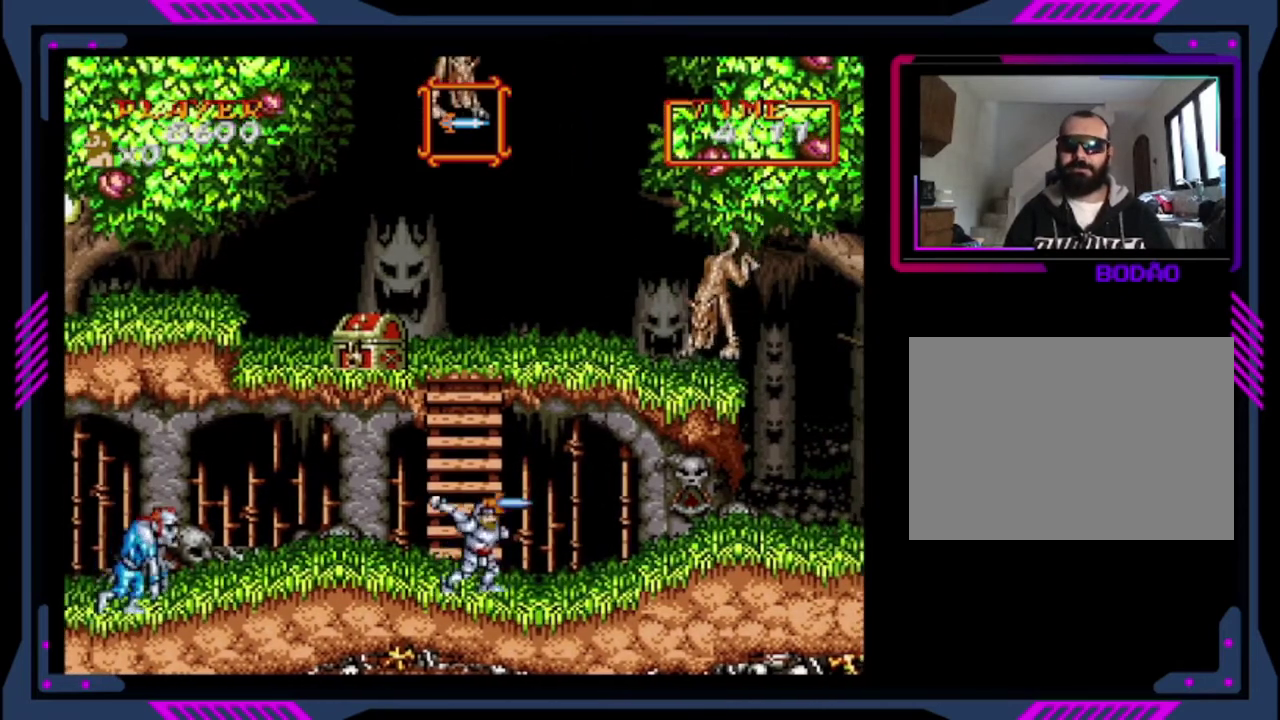
{"buttons": [], "left_stick": "center", "events": []}
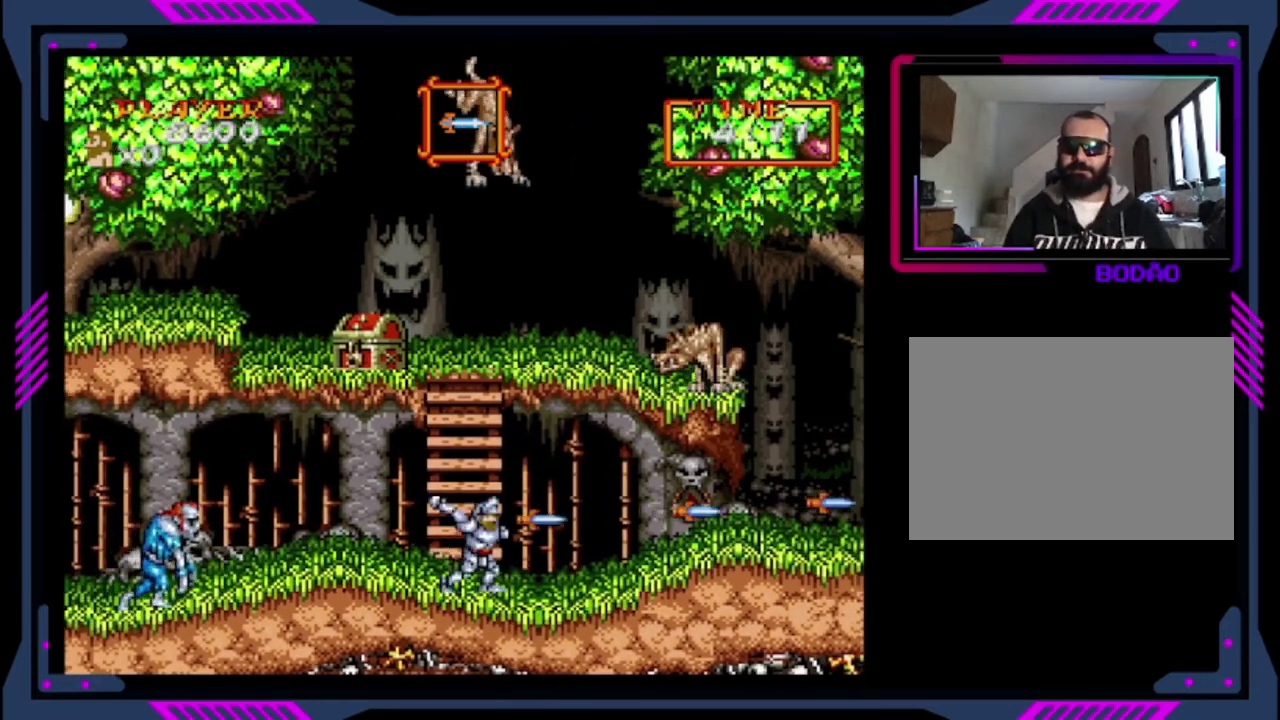
{"buttons": [], "left_stick": "center", "events": [[200, "SQUARE", "down"], [280, "SQUARE", "up"]]}
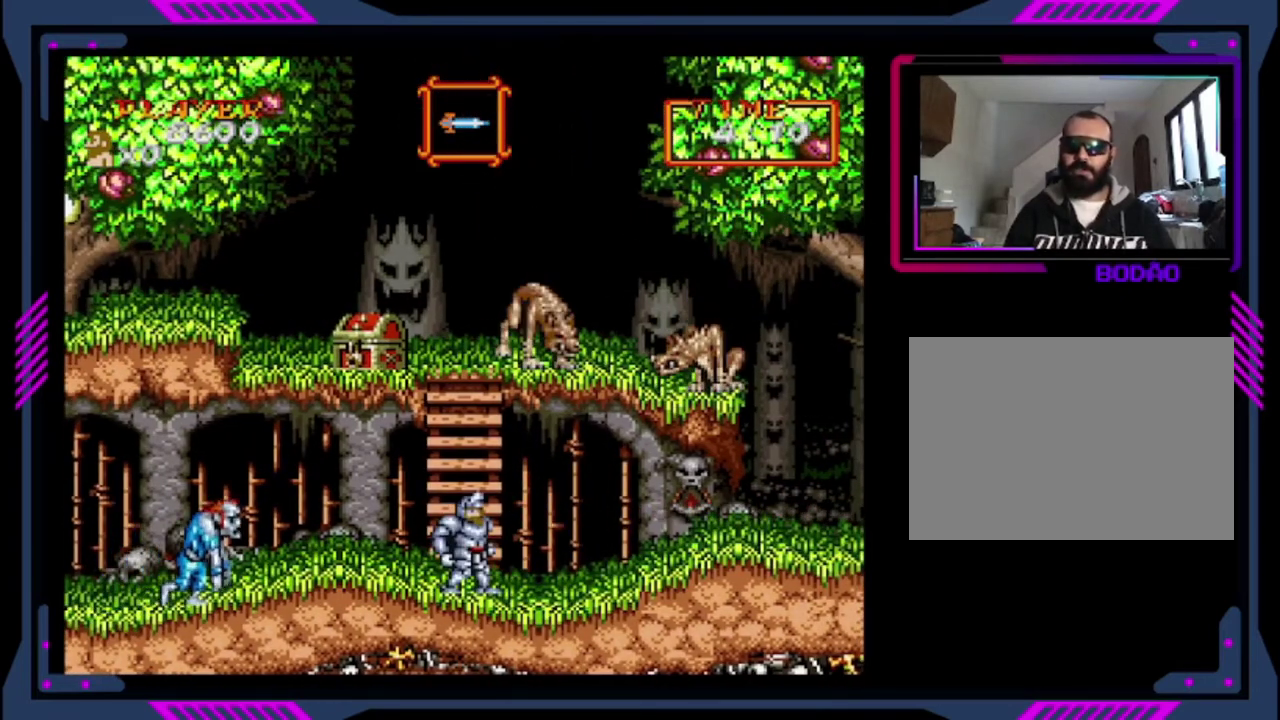
{"buttons": ["SQUARE"], "left_stick": "center", "events": [[160, "DPAD_LEFT", "down"], [360, "DPAD_LEFT", "up"], [440, "SQUARE", "down"]]}
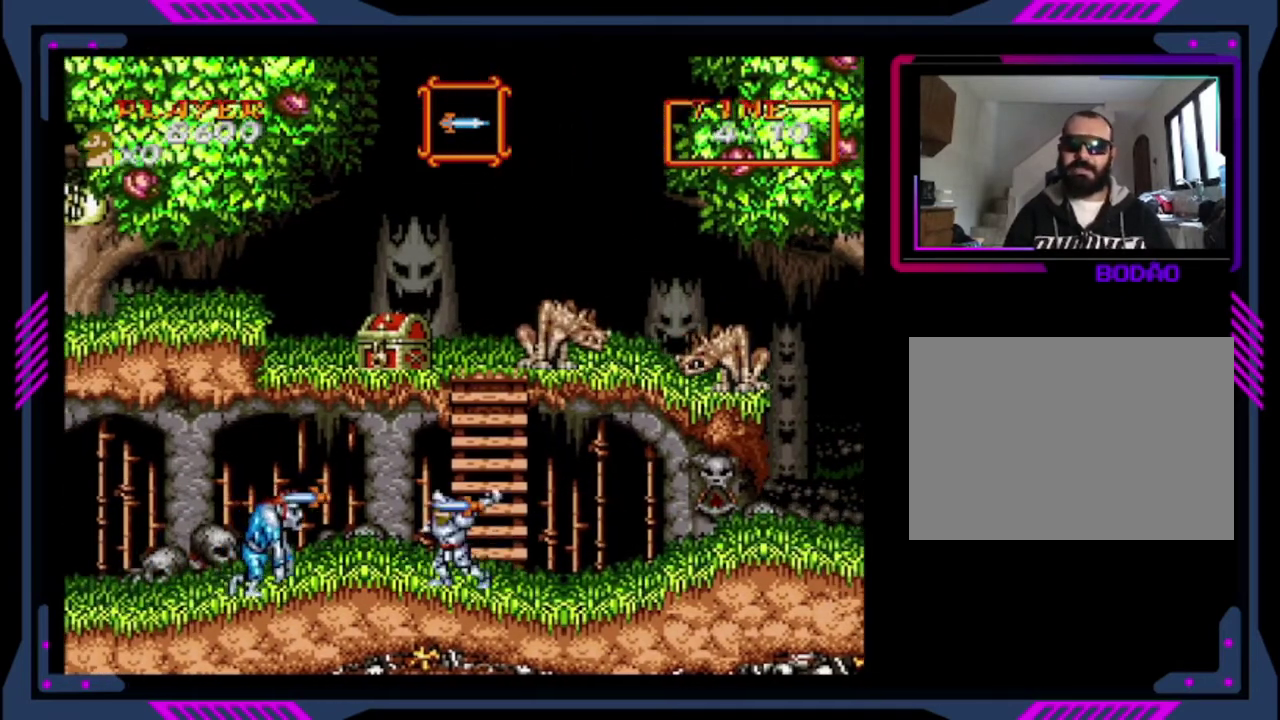
{"buttons": [], "left_stick": "center", "events": [[80, "SQUARE", "up"], [160, "SQUARE", "down"], [240, "SQUARE", "up"], [400, "SQUARE", "down"], [480, "SQUARE", "up"]]}
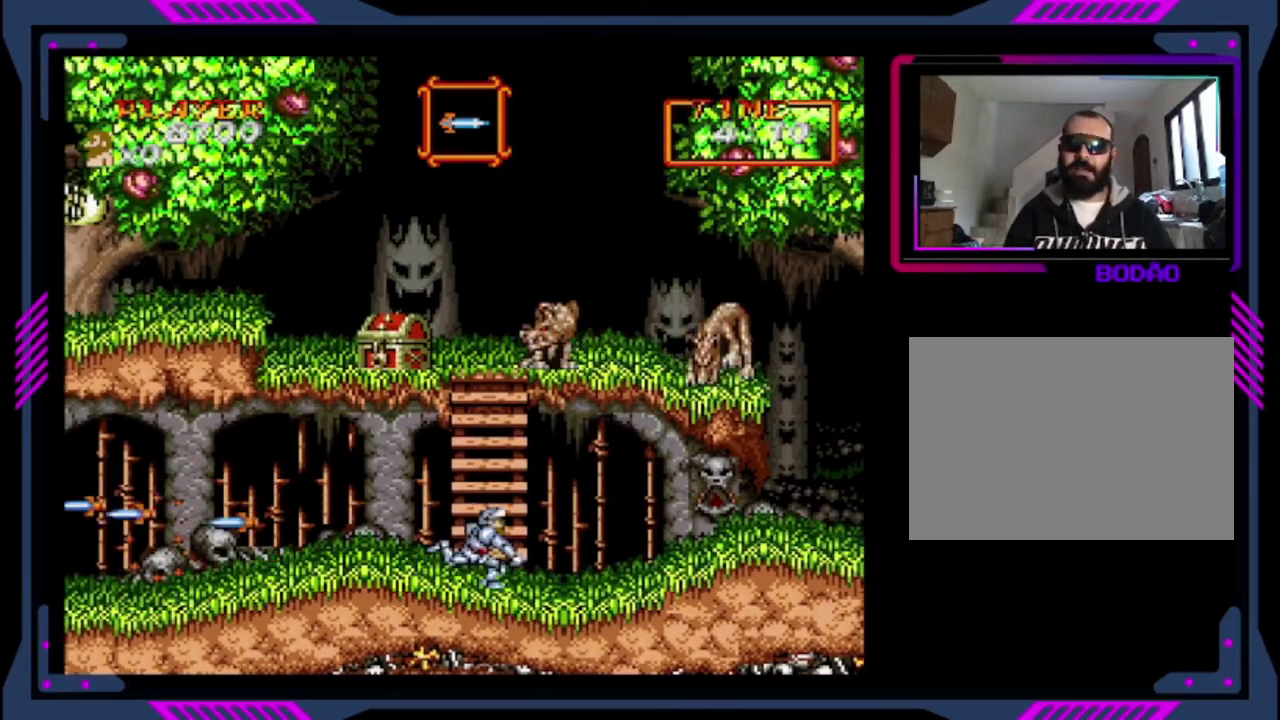
{"buttons": ["DPAD_UP"], "left_stick": "center", "events": [[40, "DPAD_RIGHT", "down"], [160, "DPAD_RIGHT", "up"], [360, "DPAD_UP", "down"]]}
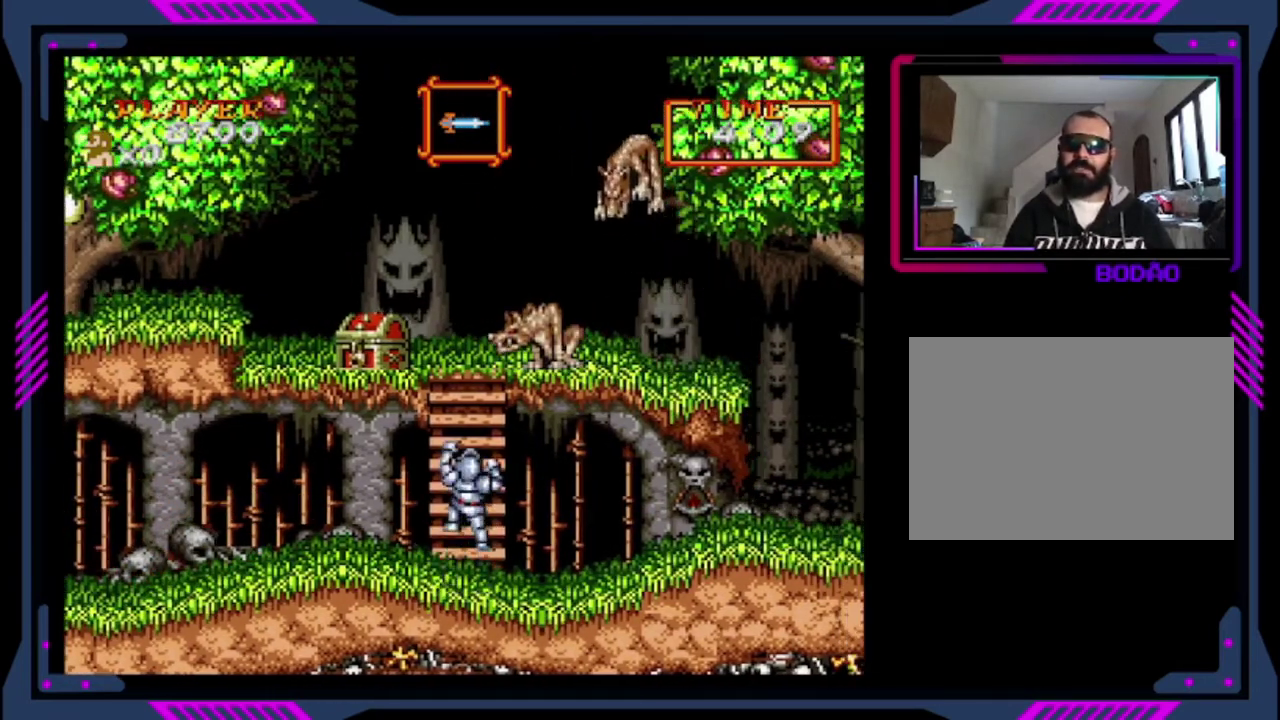
{"buttons": [], "left_stick": "center", "events": [[240, "DPAD_UP", "up"]]}
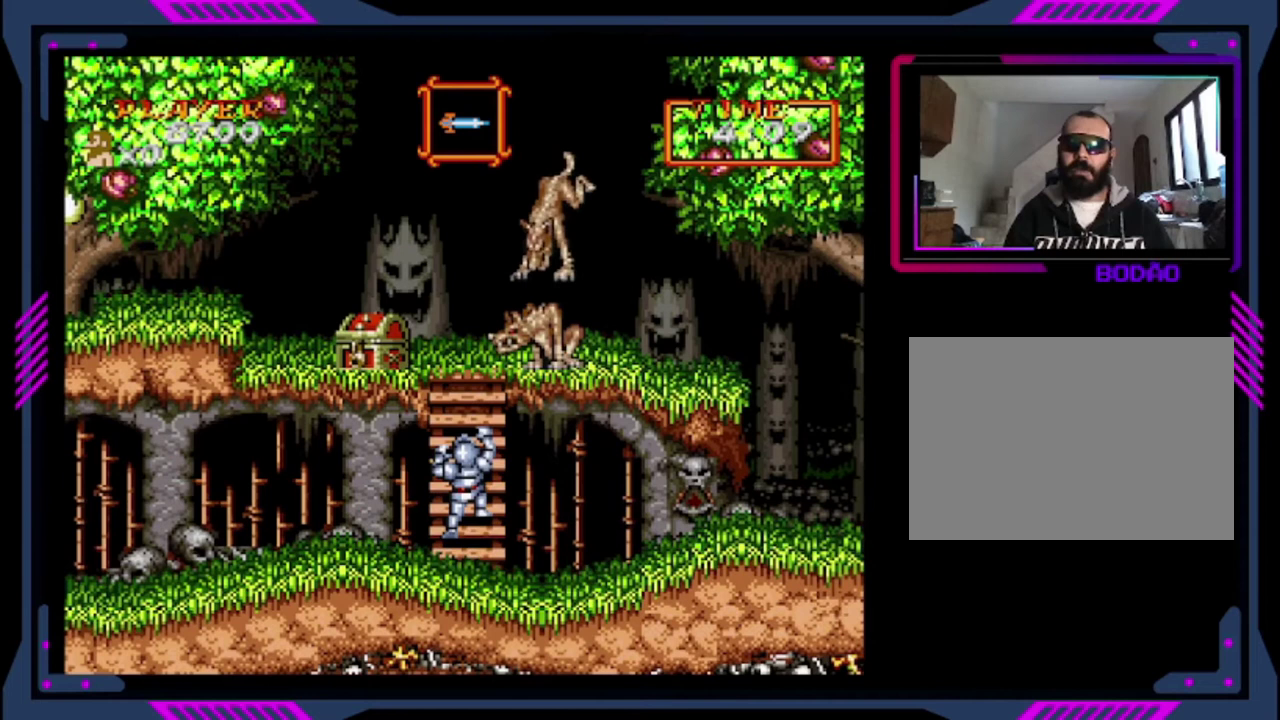
{"buttons": [], "left_stick": "center", "events": []}
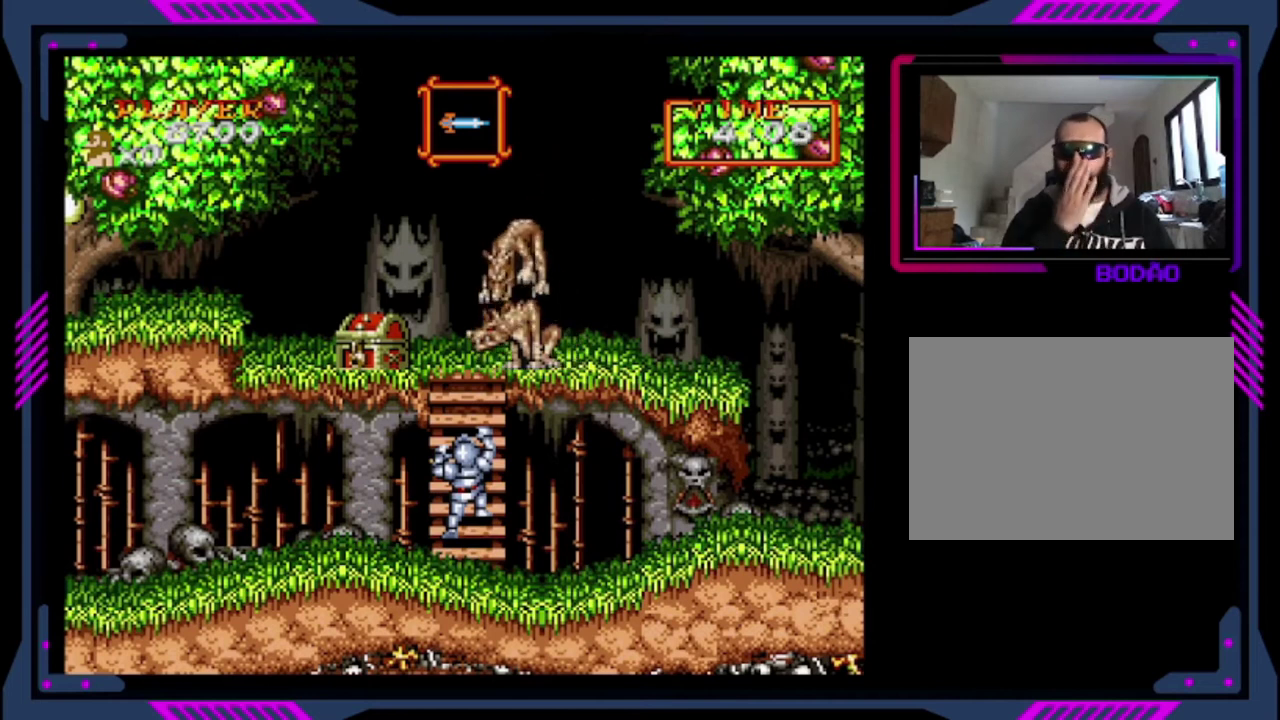
{"buttons": [], "left_stick": "center", "events": []}
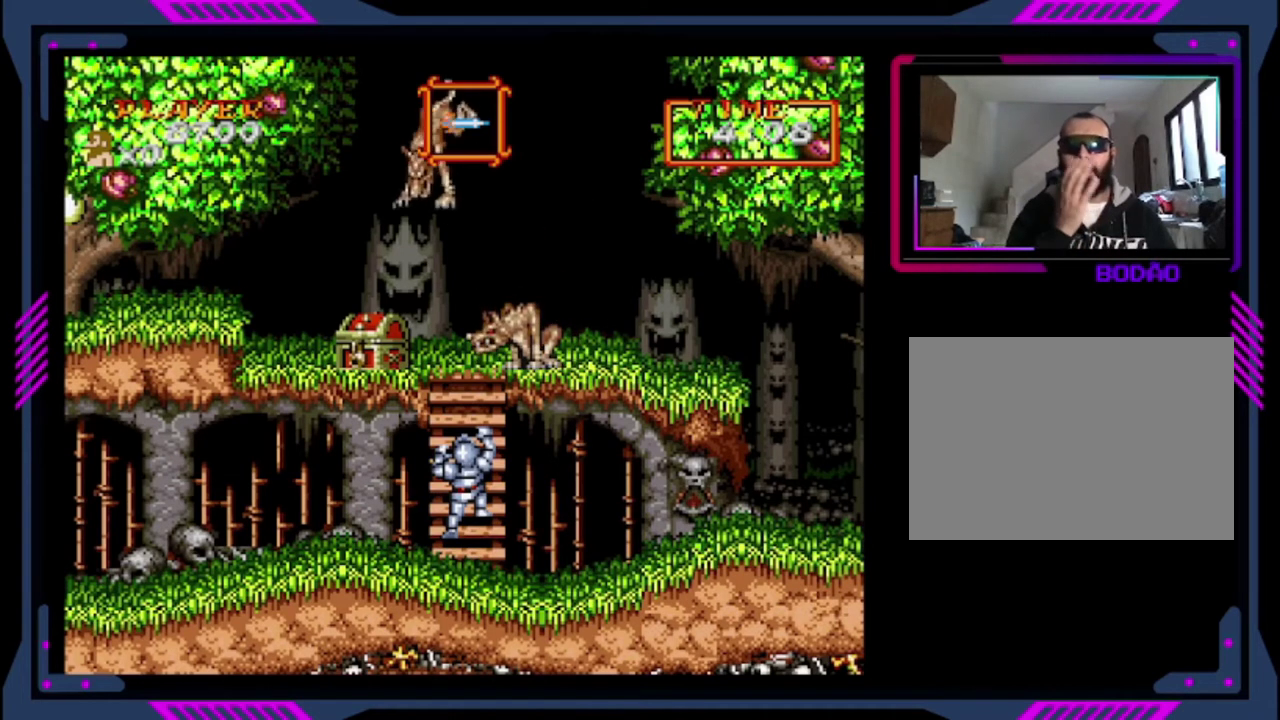
{"buttons": [], "left_stick": "center", "events": []}
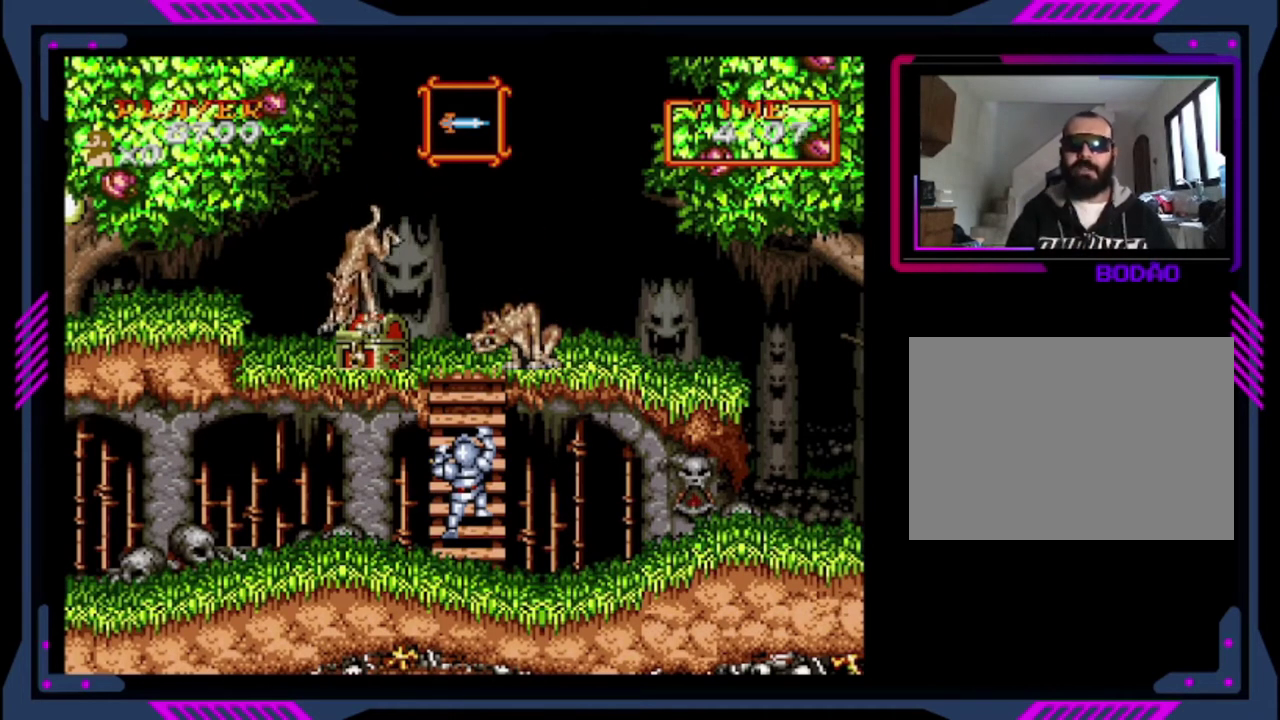
{"buttons": [], "left_stick": "center", "events": []}
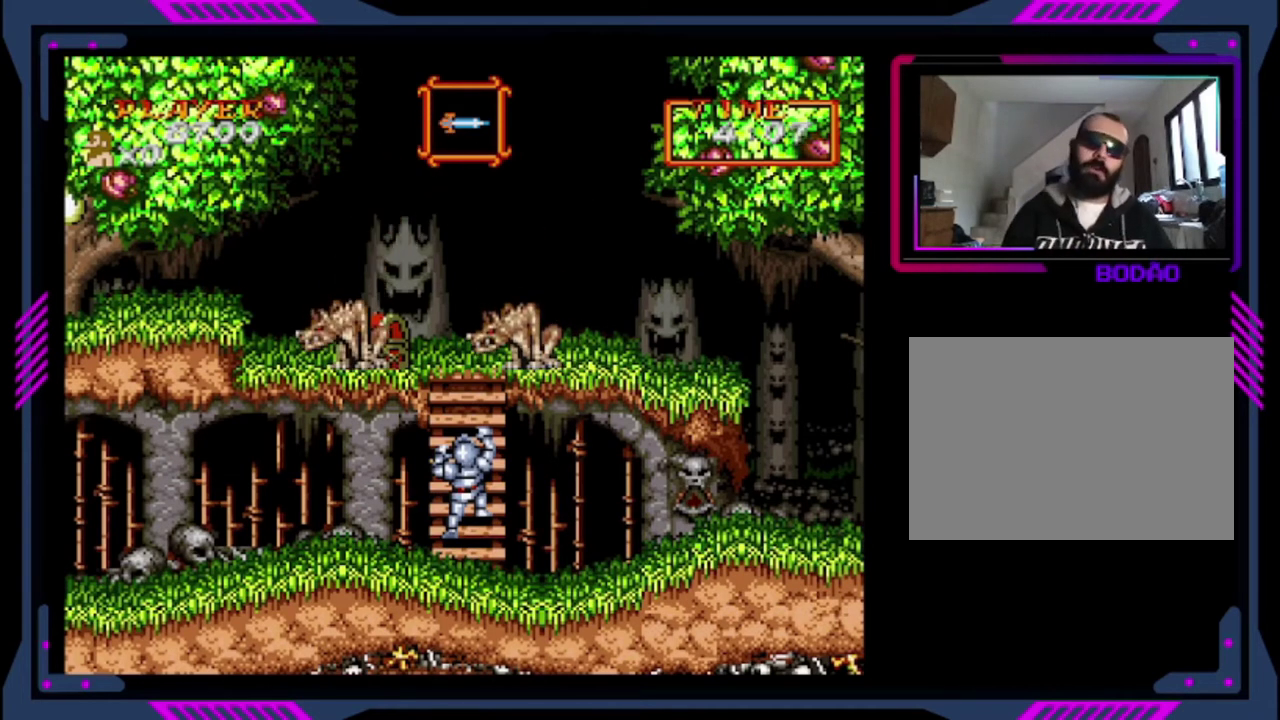
{"buttons": [], "left_stick": "center", "events": []}
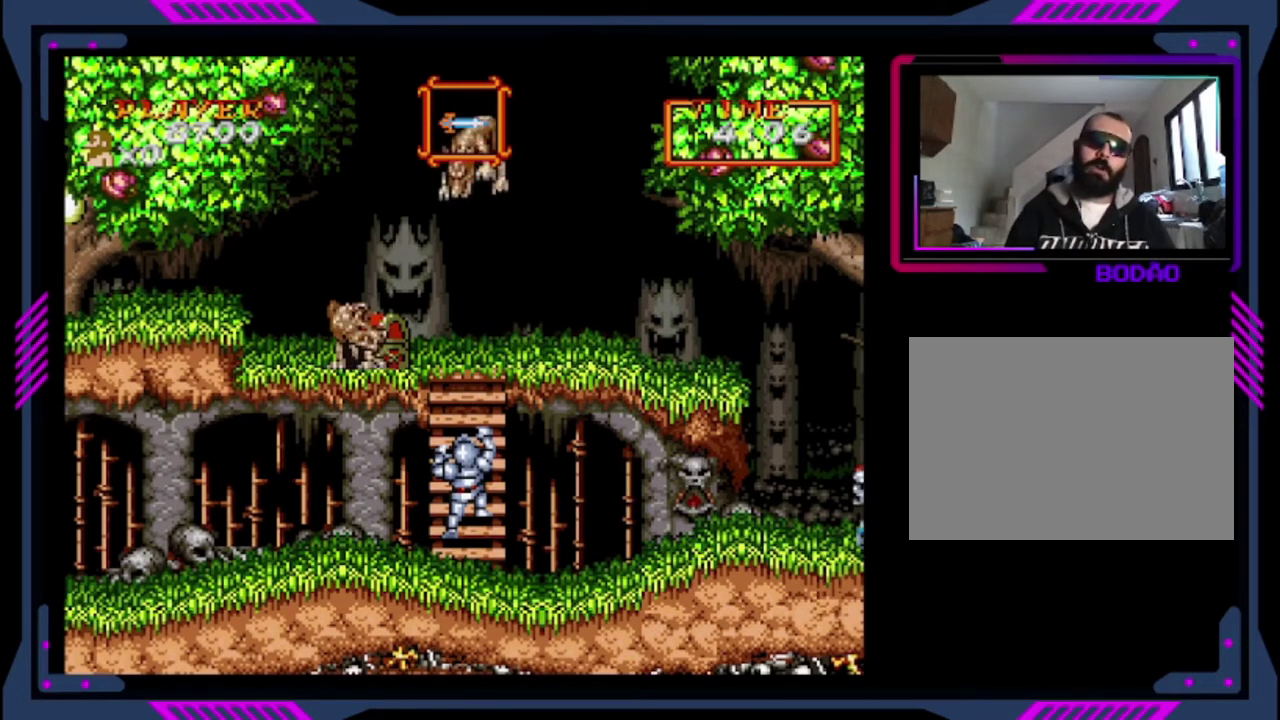
{"buttons": ["DPAD_UP"], "left_stick": "center", "events": [[280, "DPAD_UP", "down"]]}
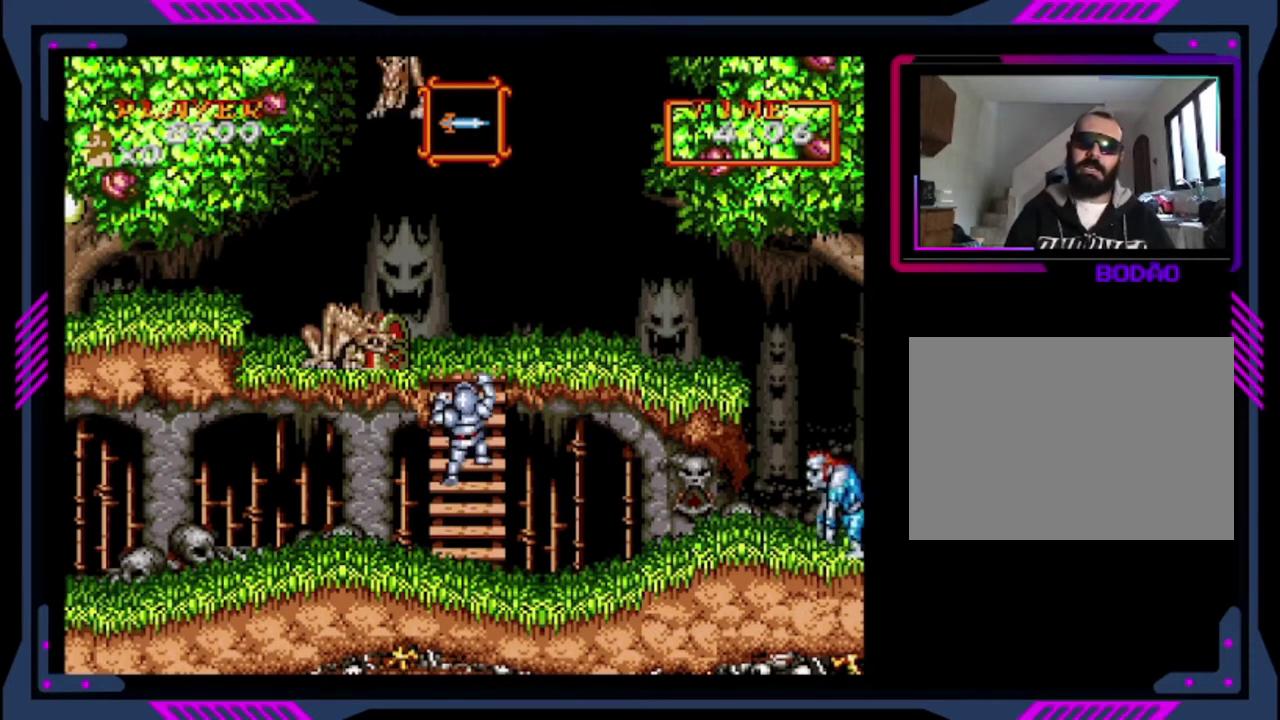
{"buttons": ["DPAD_UP"], "left_stick": "center", "events": []}